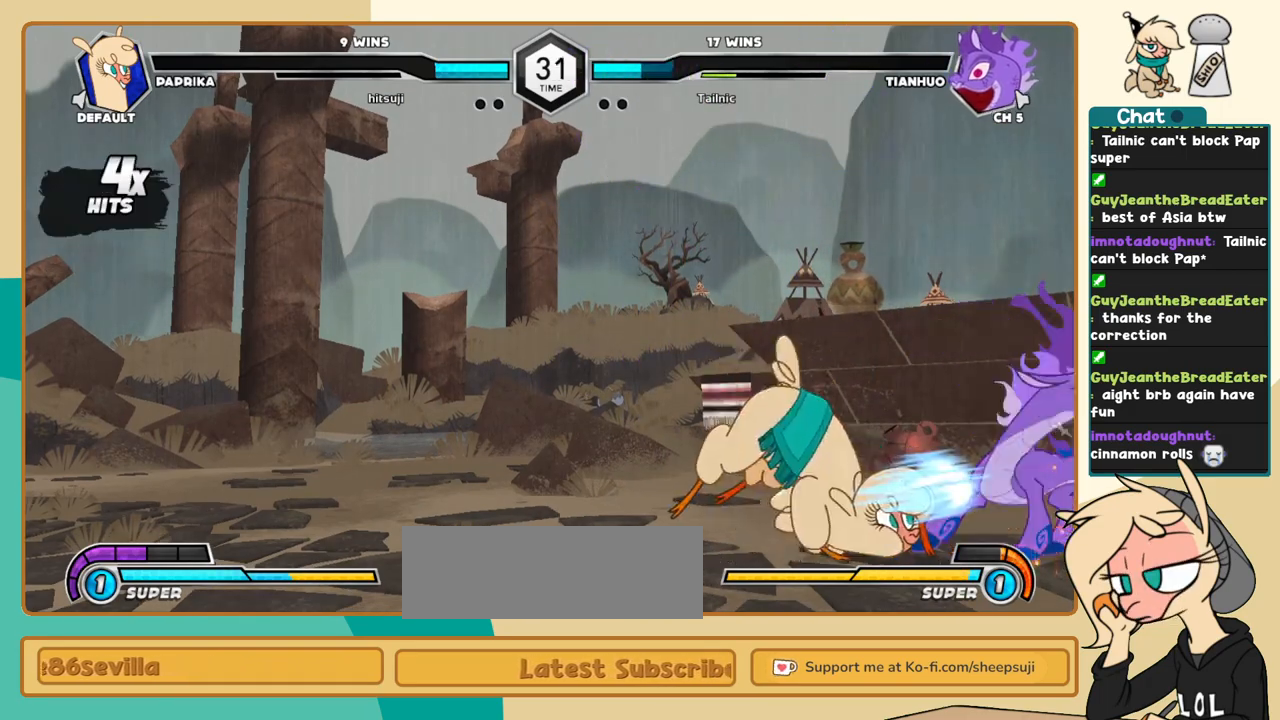
Gameplay with keyboard; each line is a JSON object with the keys held at the frame after it. "events" lists presses ("down") and releases ("up") of "a", "c", "d", "i", "j", "k", "l", "s", "x" and "z" between this image and that frame as [ms after this image, input, new state], when the widget could be followed in between. No other keys are recorded. Mouse input is not recorded.
{"keys": ["l"], "events": [[167, "j", "up"], [167, "k", "up"], [167, "l", "down"], [267, "c", "down"], [300, "c", "up"]]}
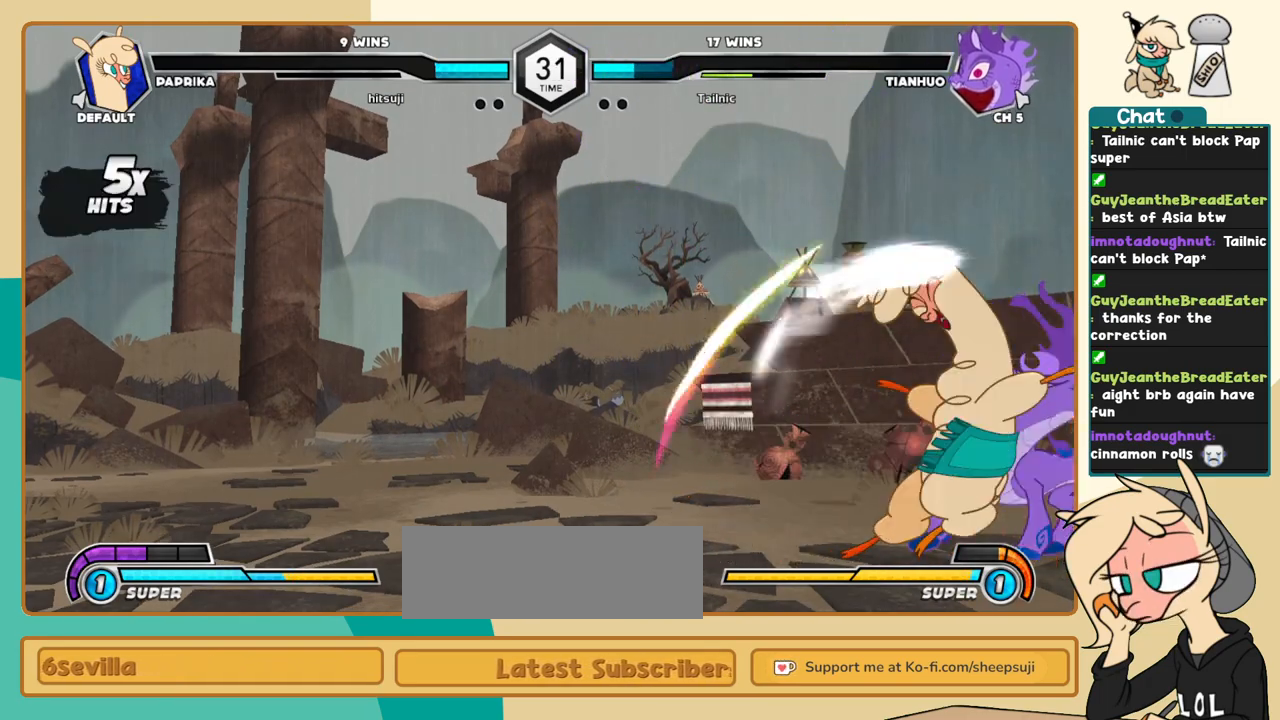
{"keys": ["j"], "events": [[317, "i", "down"], [367, "c", "down"], [367, "i", "up"], [367, "l", "up"], [417, "c", "up"], [467, "j", "down"]]}
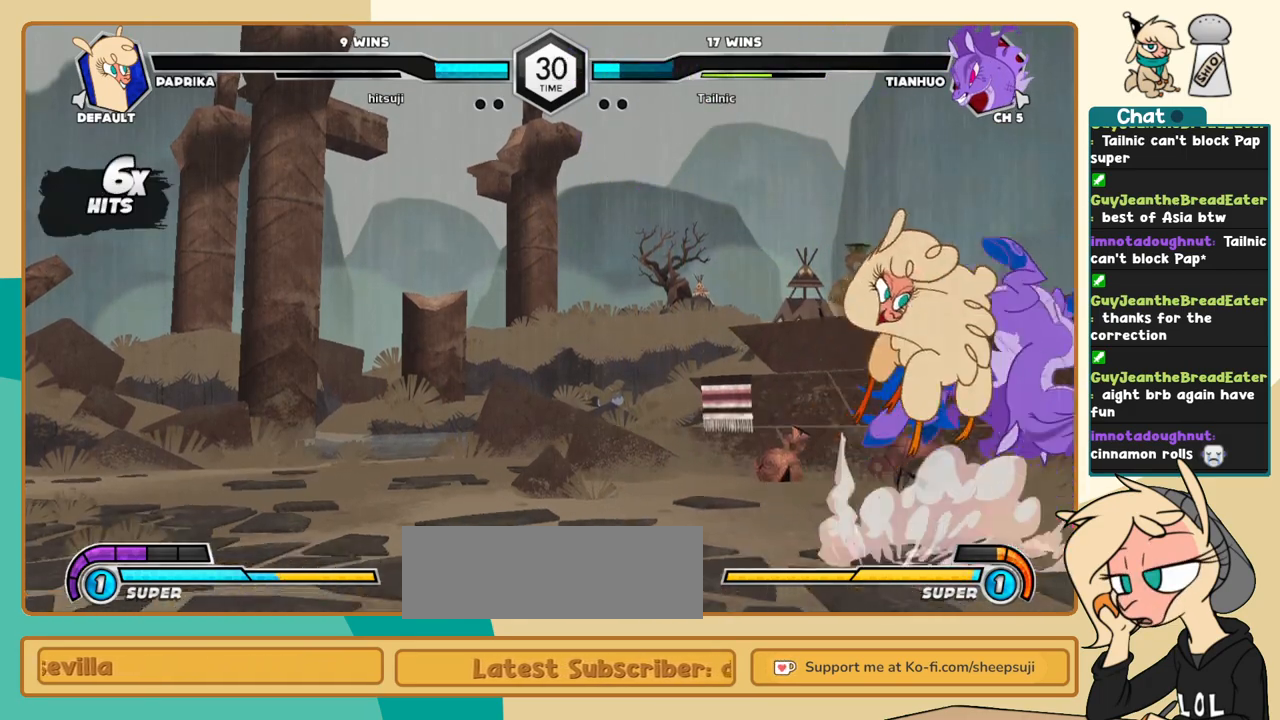
{"keys": ["j", "k"], "events": [[100, "k", "down"]]}
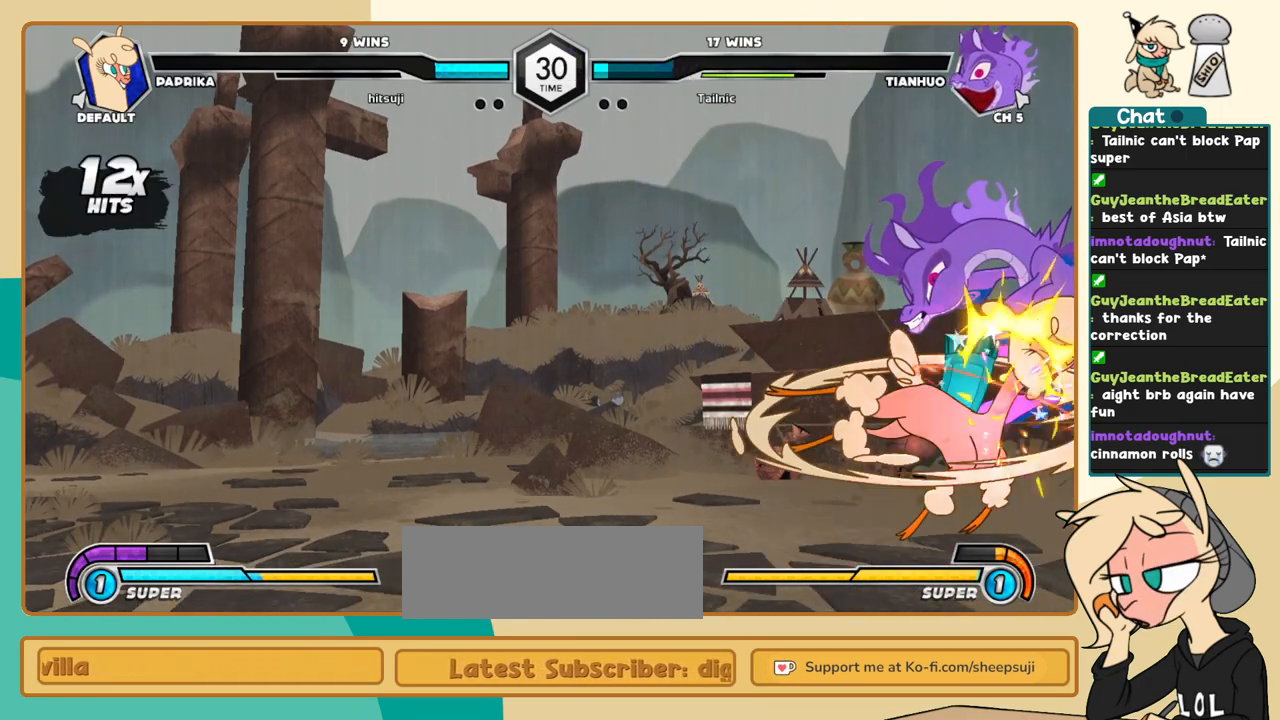
{"keys": ["j", "k"], "events": [[167, "k", "up"], [267, "s", "down"], [350, "k", "down"], [350, "s", "up"]]}
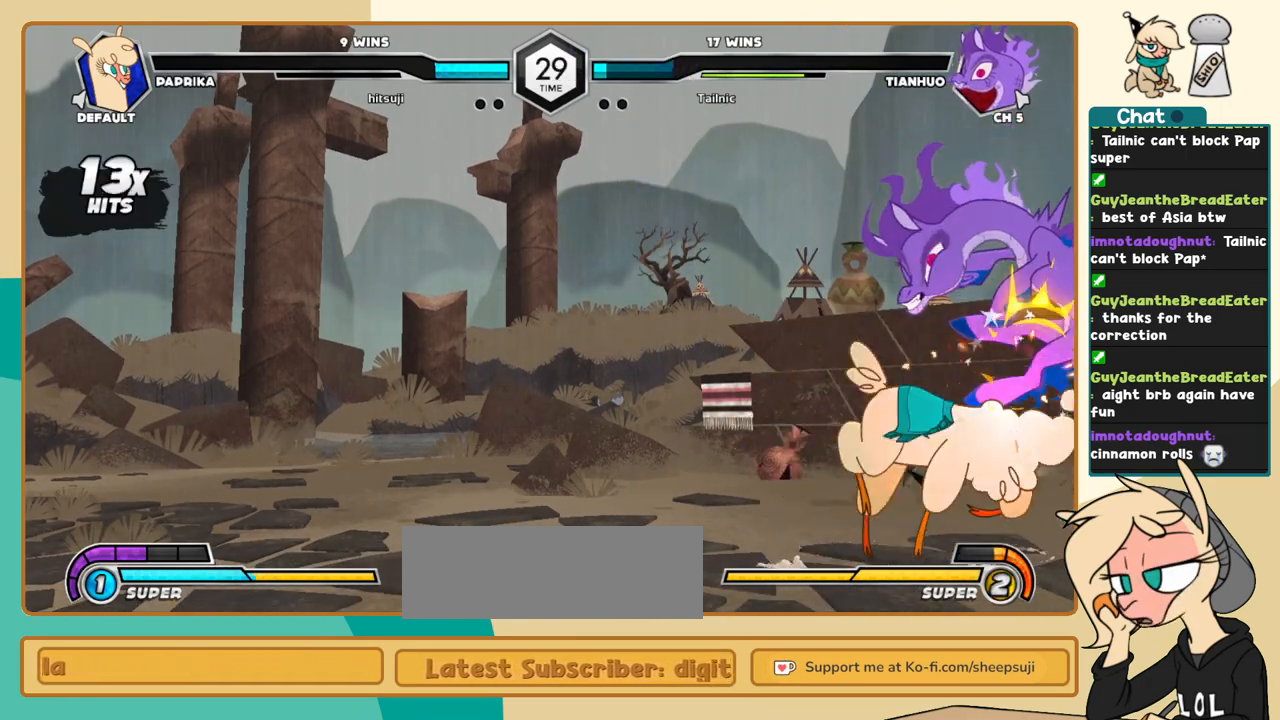
{"keys": ["l", "s"], "events": [[33, "c", "down"], [133, "c", "up"], [367, "j", "up"], [367, "k", "up"], [367, "l", "down"], [417, "s", "down"]]}
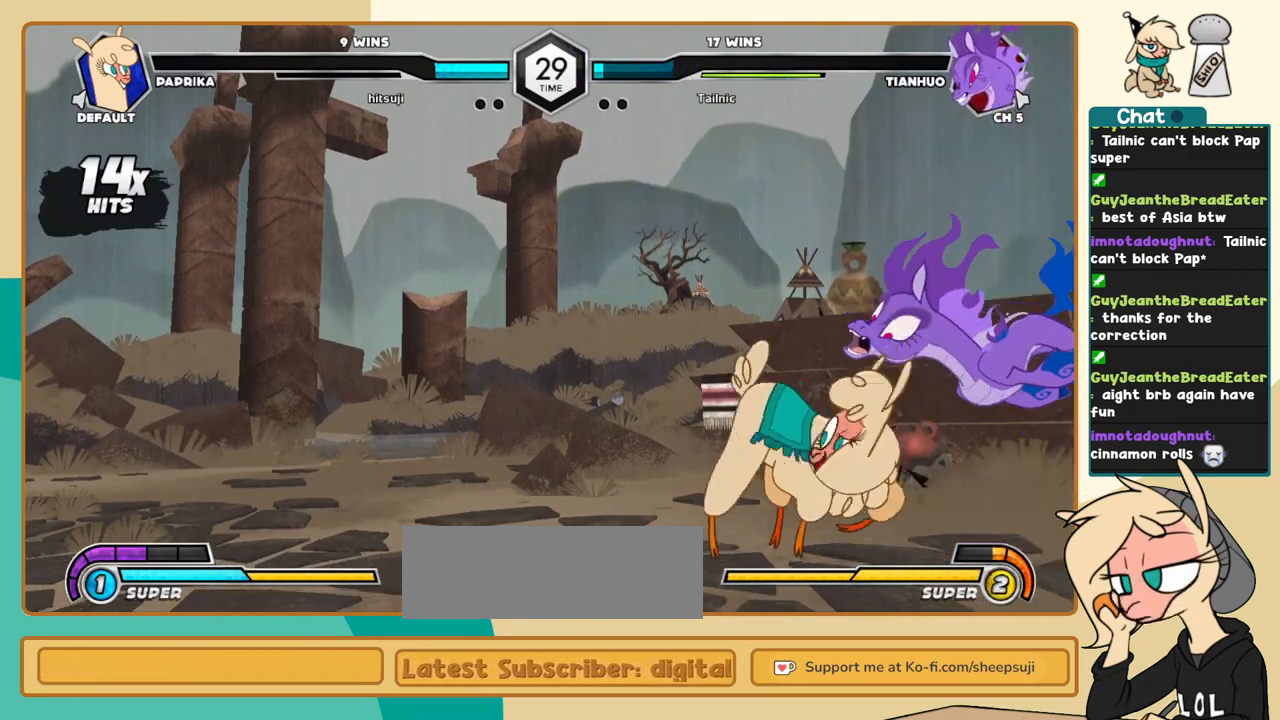
{"keys": ["l"], "events": [[17, "s", "up"]]}
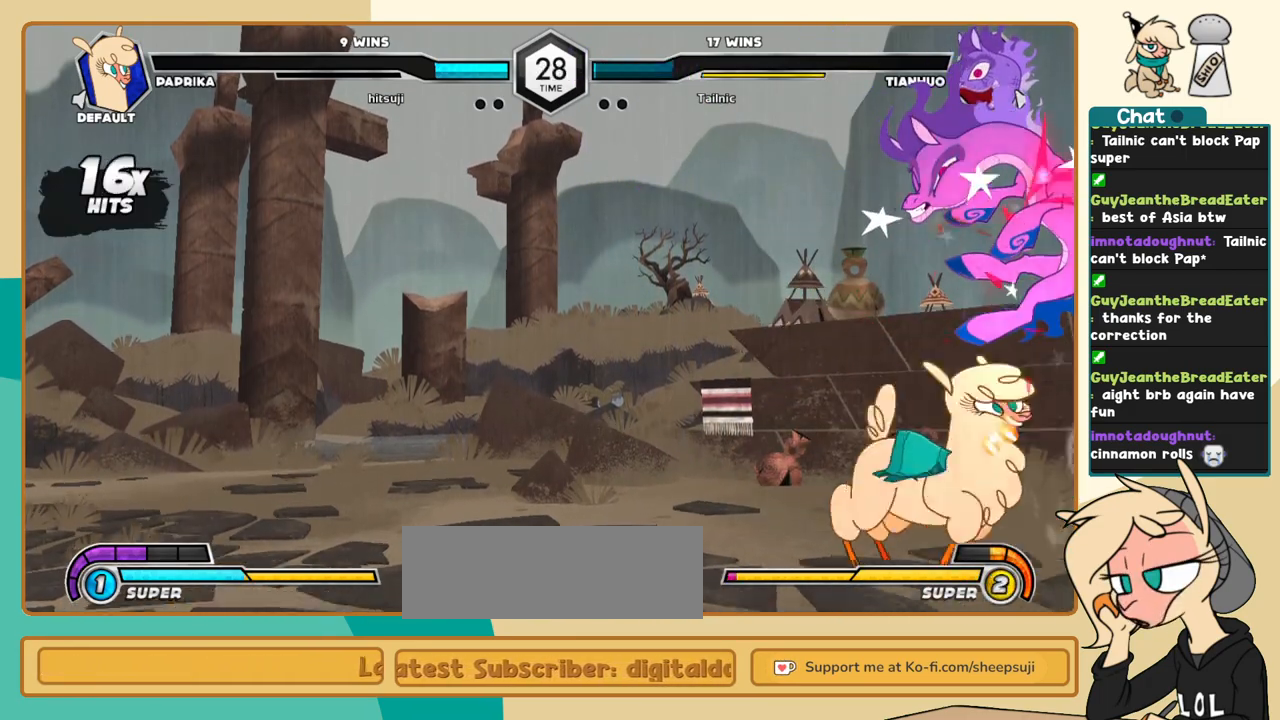
{"keys": ["j"], "events": [[33, "i", "down"], [117, "i", "up"], [117, "l", "up"], [117, "s", "down"], [167, "s", "up"], [267, "c", "down"], [300, "c", "up"], [500, "j", "down"]]}
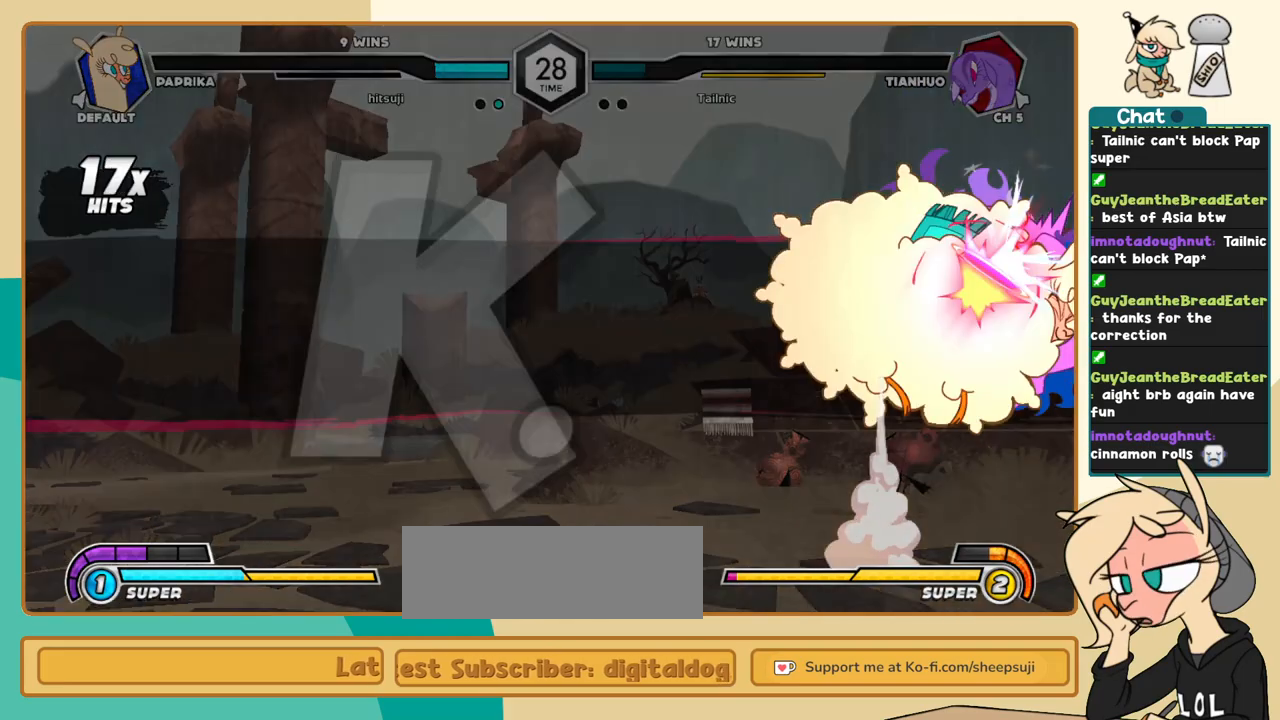
{"keys": ["k"], "events": [[183, "k", "down"], [367, "j", "up"]]}
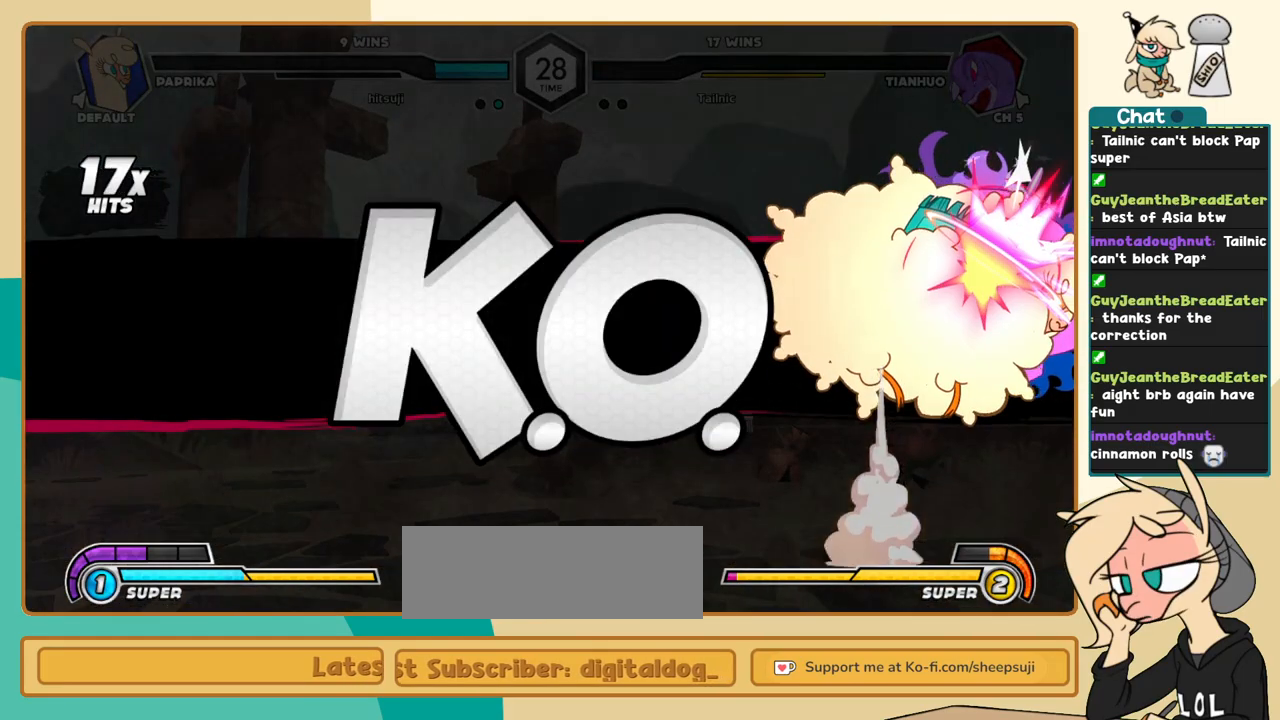
{"keys": ["k", "z"], "events": [[433, "z", "down"]]}
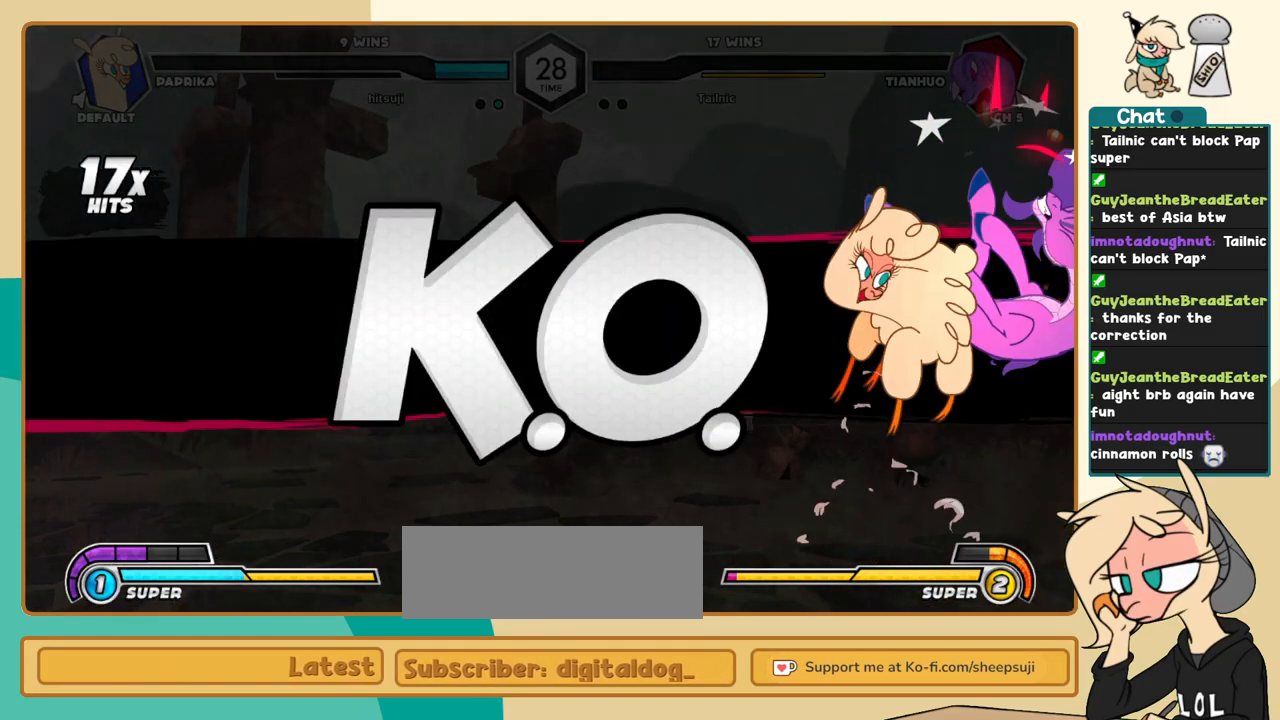
{"keys": ["k", "z"], "events": [[33, "z", "up"], [117, "z", "down"], [167, "z", "up"], [217, "z", "down"], [300, "z", "up"], [350, "z", "down"], [400, "z", "up"], [500, "z", "down"]]}
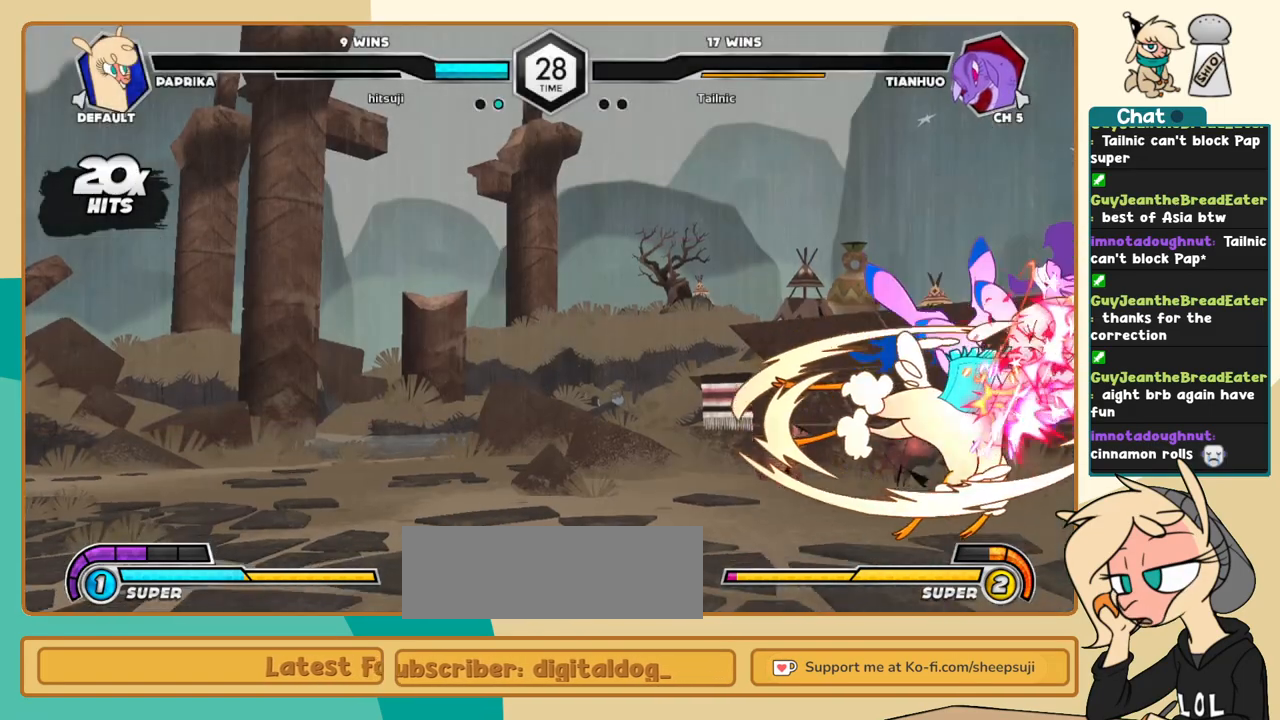
{"keys": ["k"], "events": [[33, "z", "up"], [133, "z", "down"], [183, "z", "up"], [267, "z", "down"], [317, "z", "up"], [367, "z", "down"], [417, "z", "up"]]}
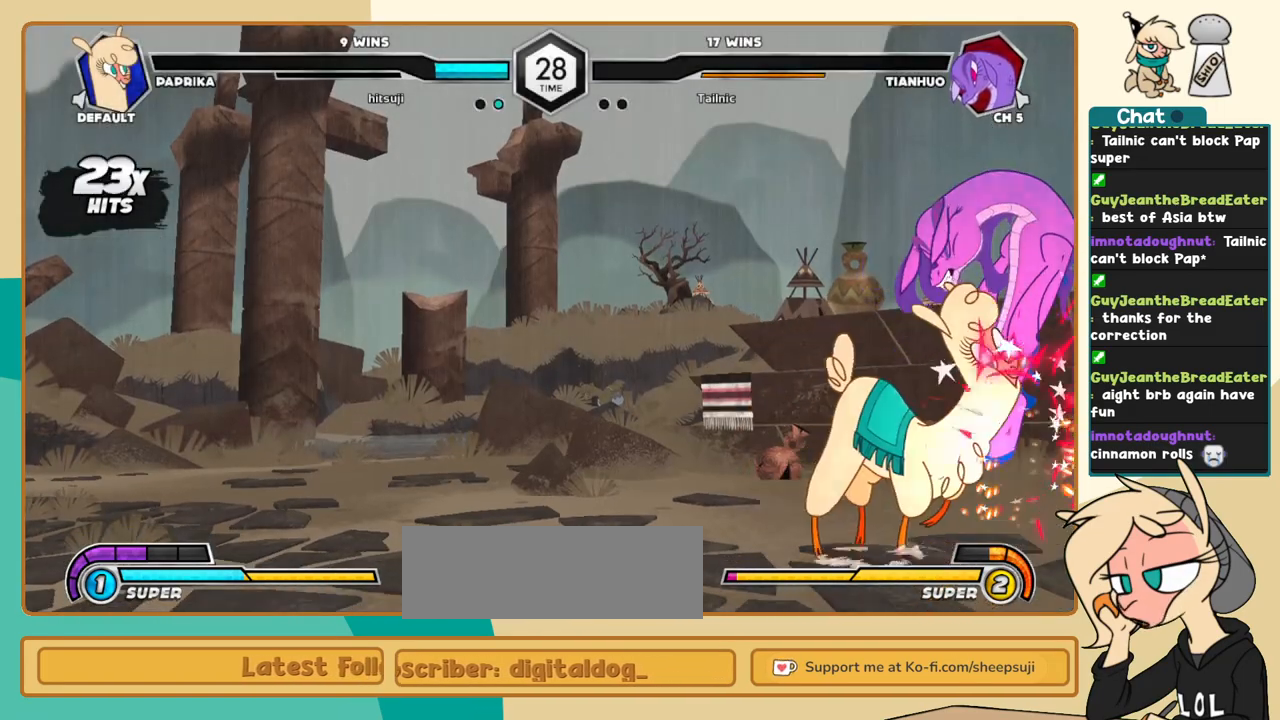
{"keys": [], "events": [[17, "z", "down"], [50, "z", "up"], [250, "z", "down"], [283, "z", "up"], [433, "k", "up"]]}
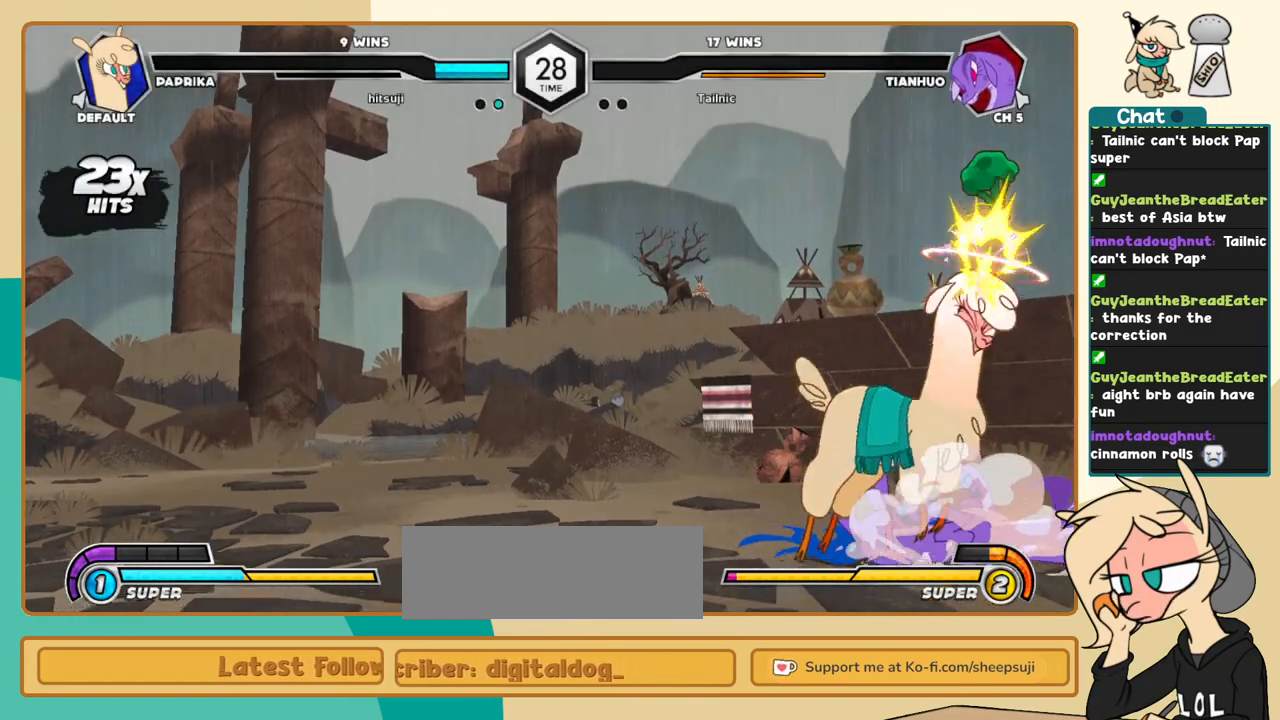
{"keys": ["j"], "events": [[167, "k", "down"], [217, "k", "up"], [300, "i", "down"], [300, "l", "down"], [400, "i", "up"], [400, "j", "down"], [400, "l", "up"]]}
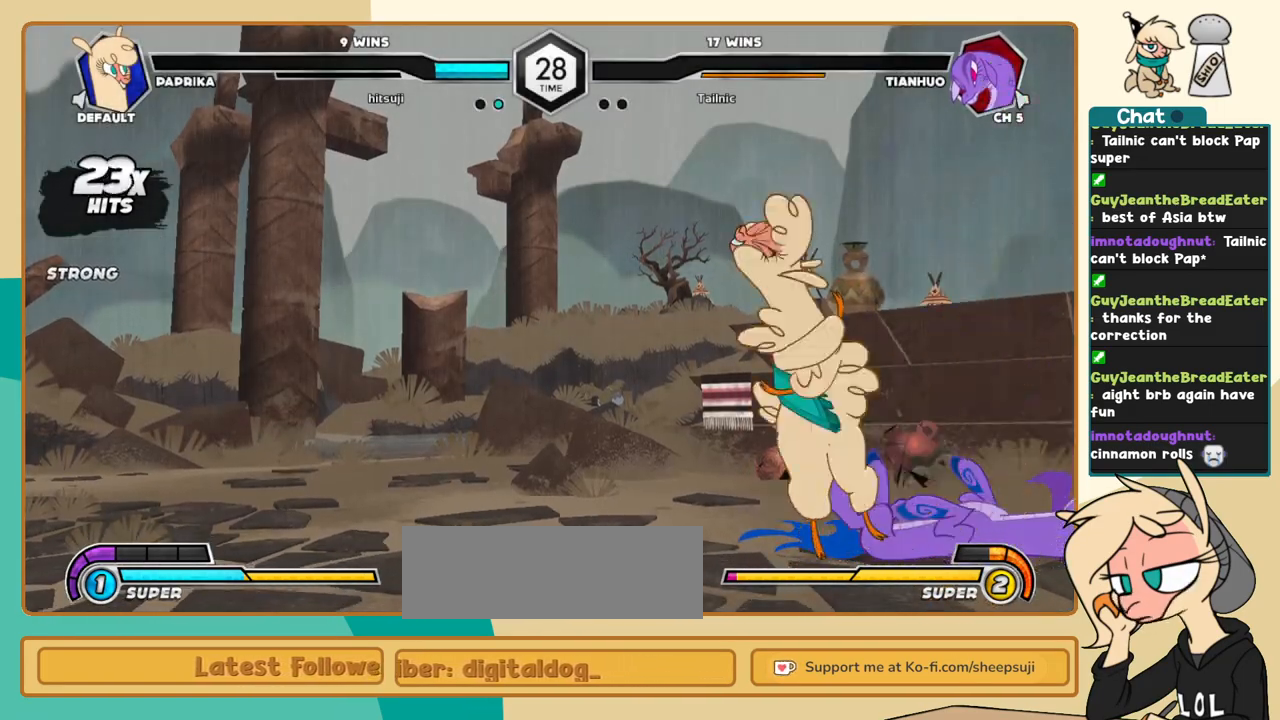
{"keys": [], "events": [[233, "j", "up"]]}
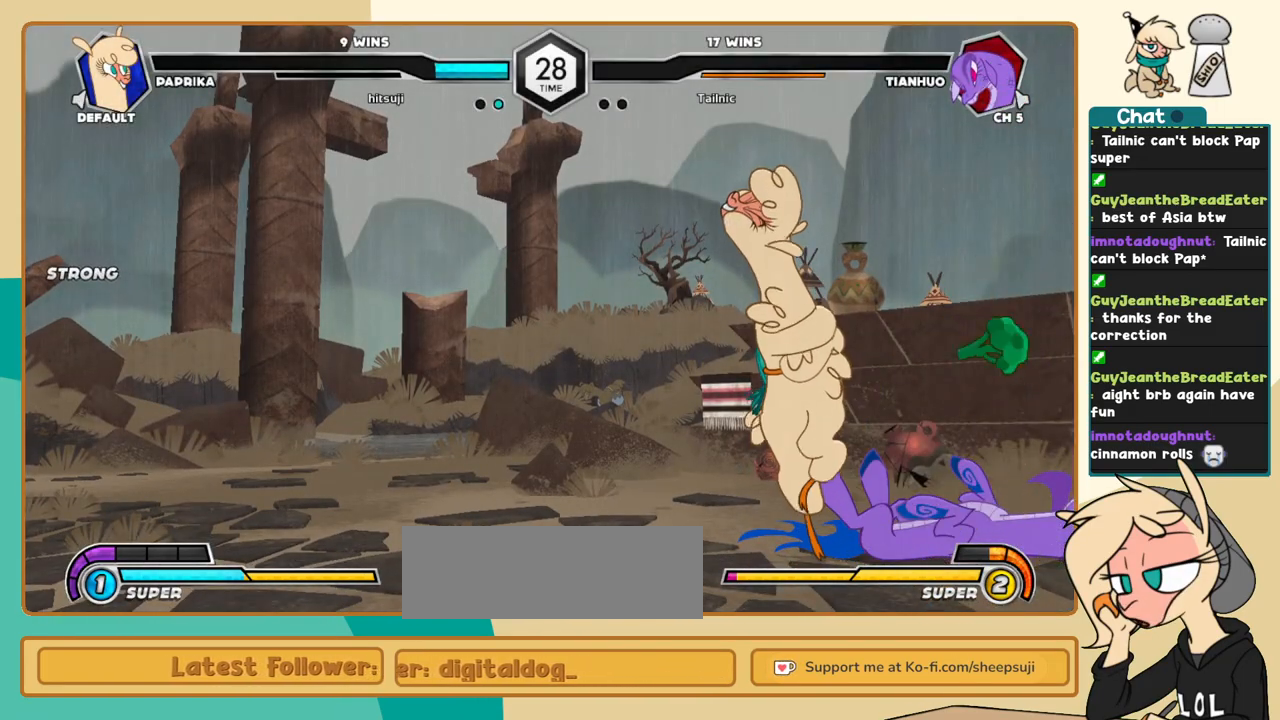
{"keys": [], "events": []}
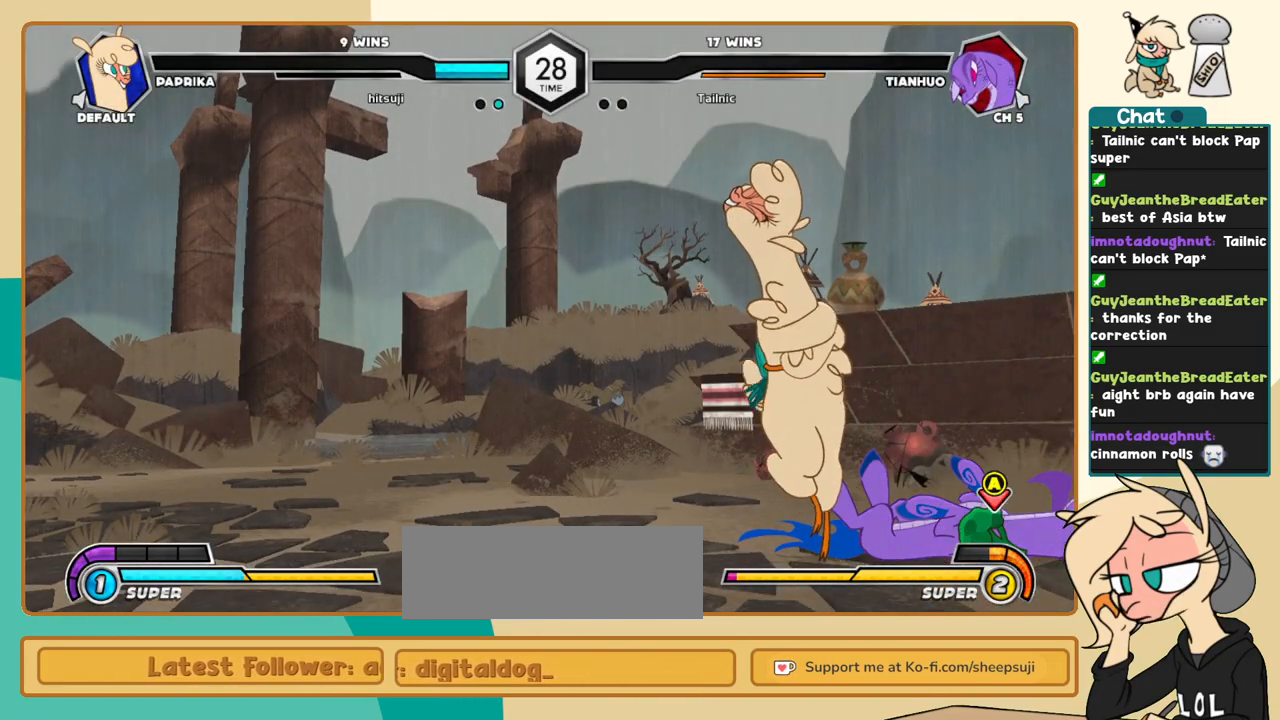
{"keys": [], "events": []}
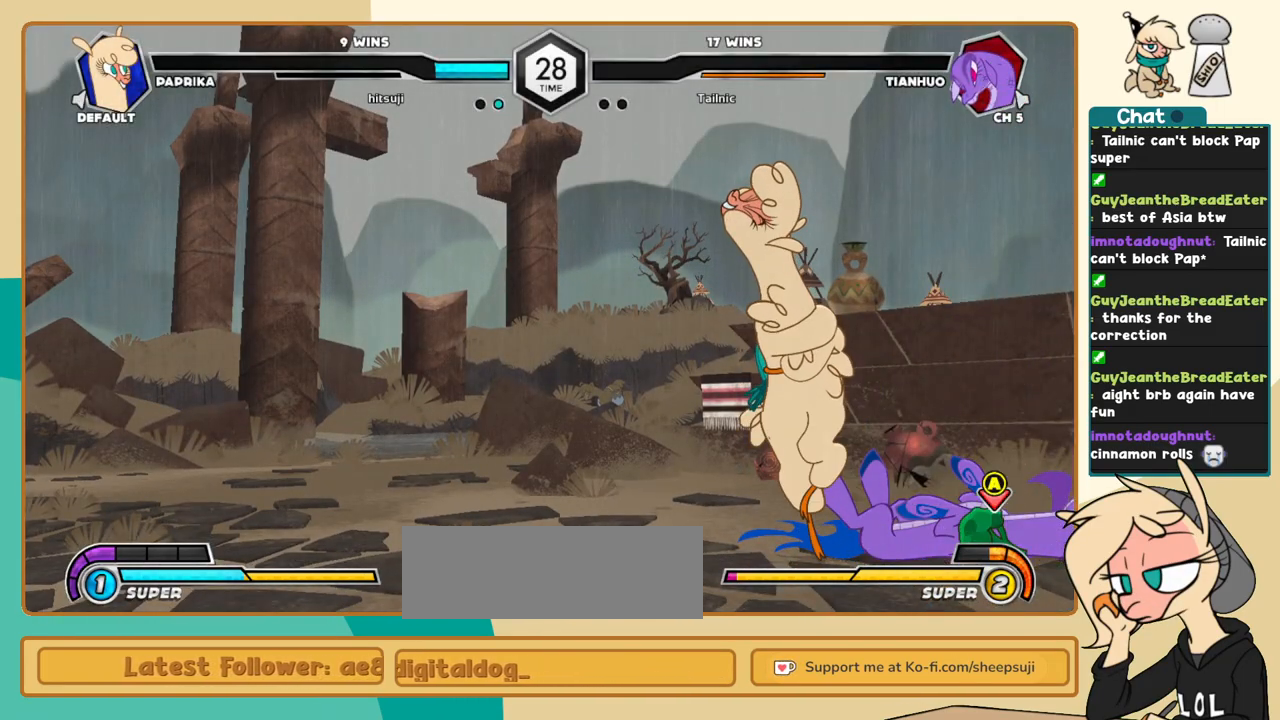
{"keys": [], "events": []}
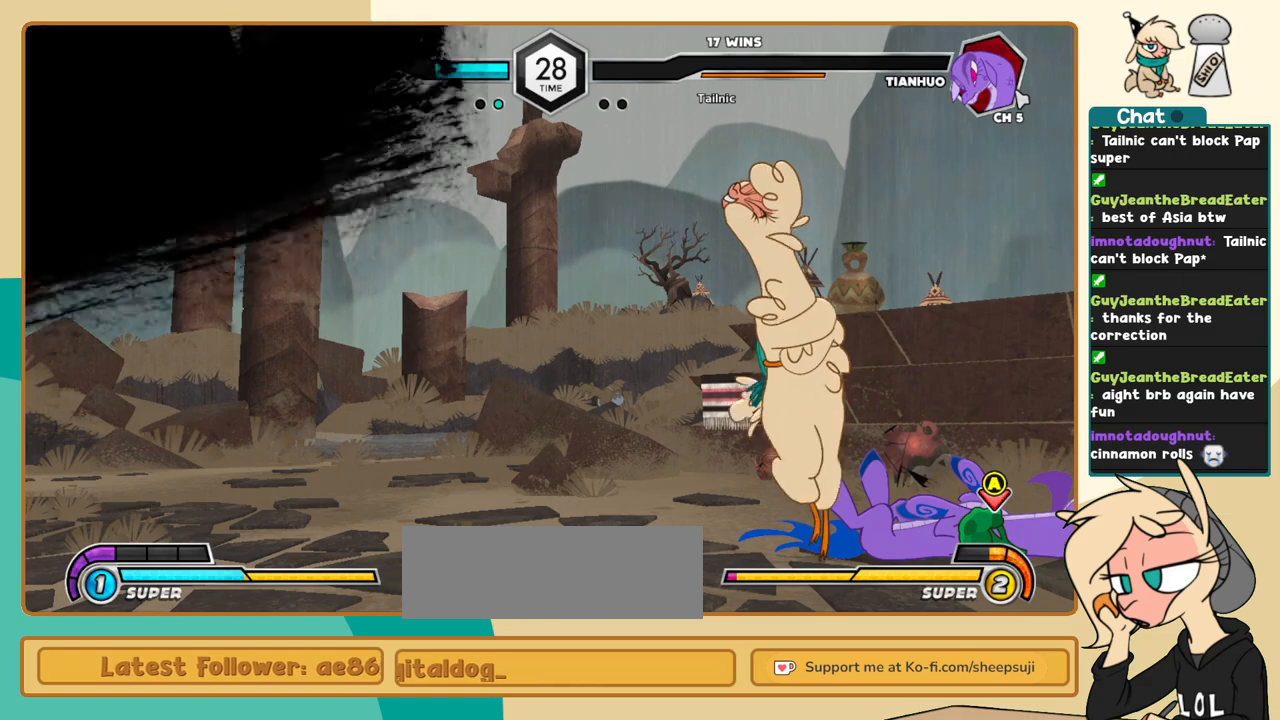
{"keys": [], "events": []}
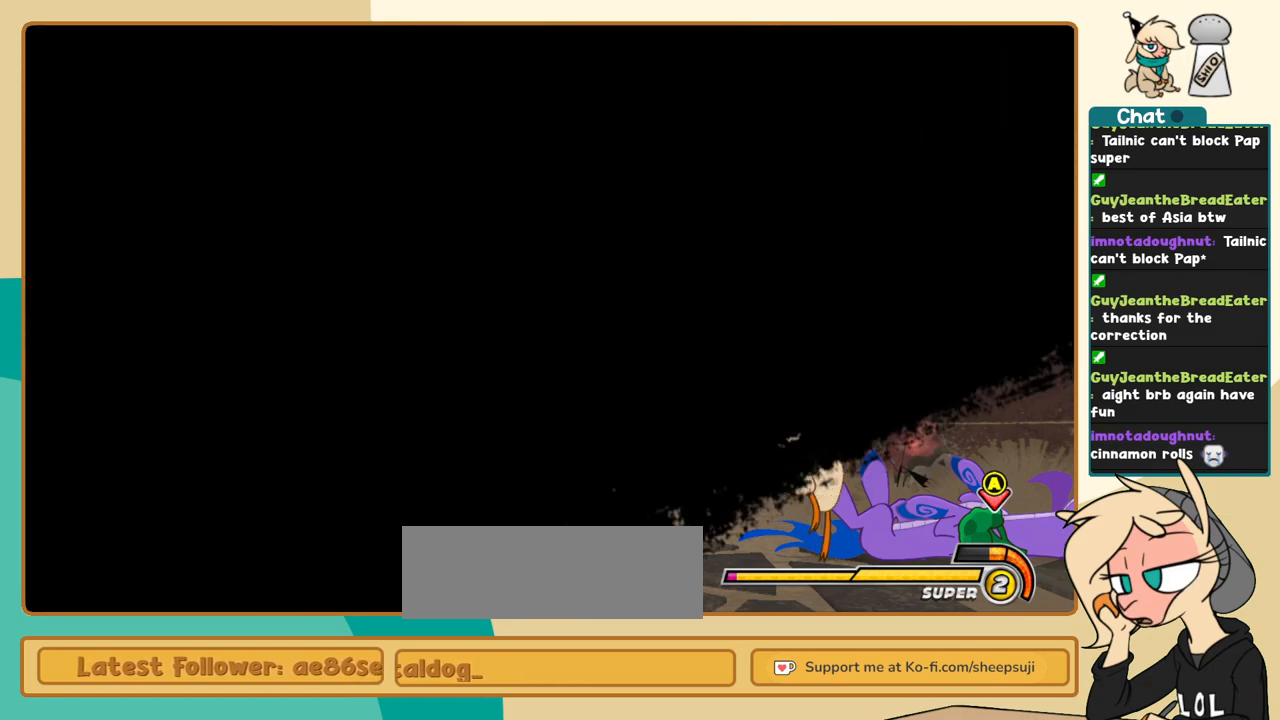
{"keys": [], "events": []}
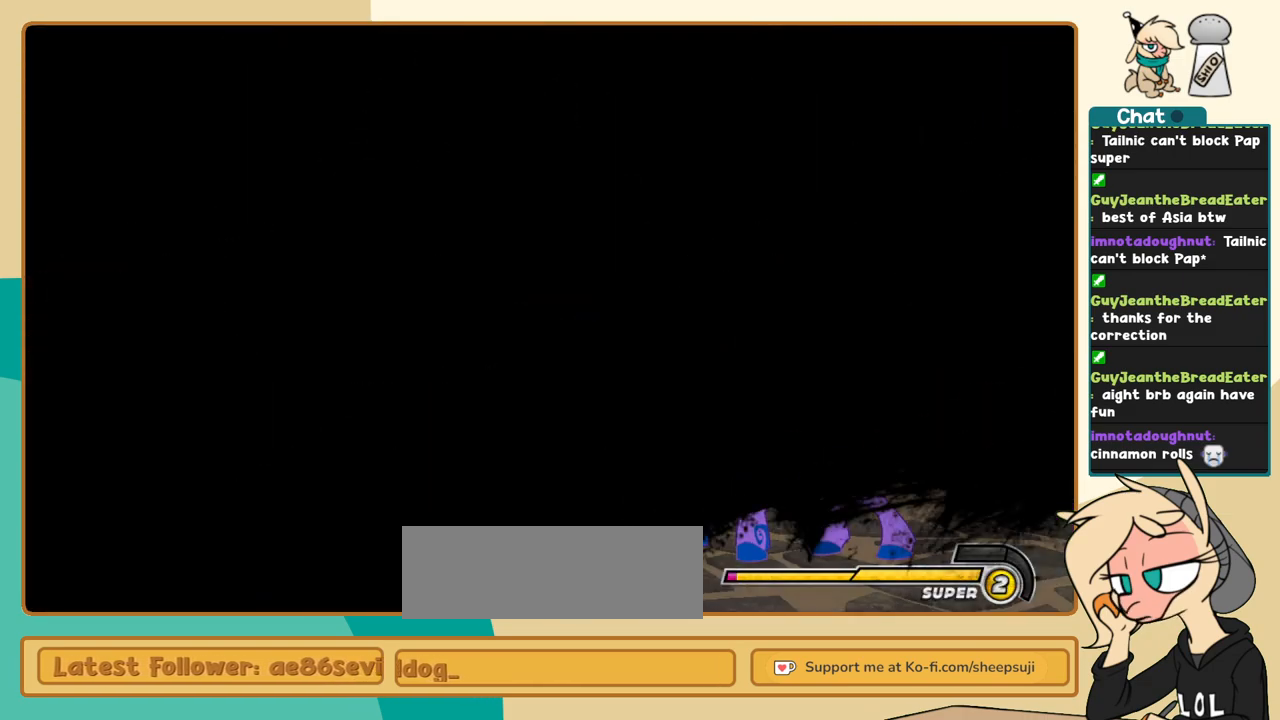
{"keys": [], "events": []}
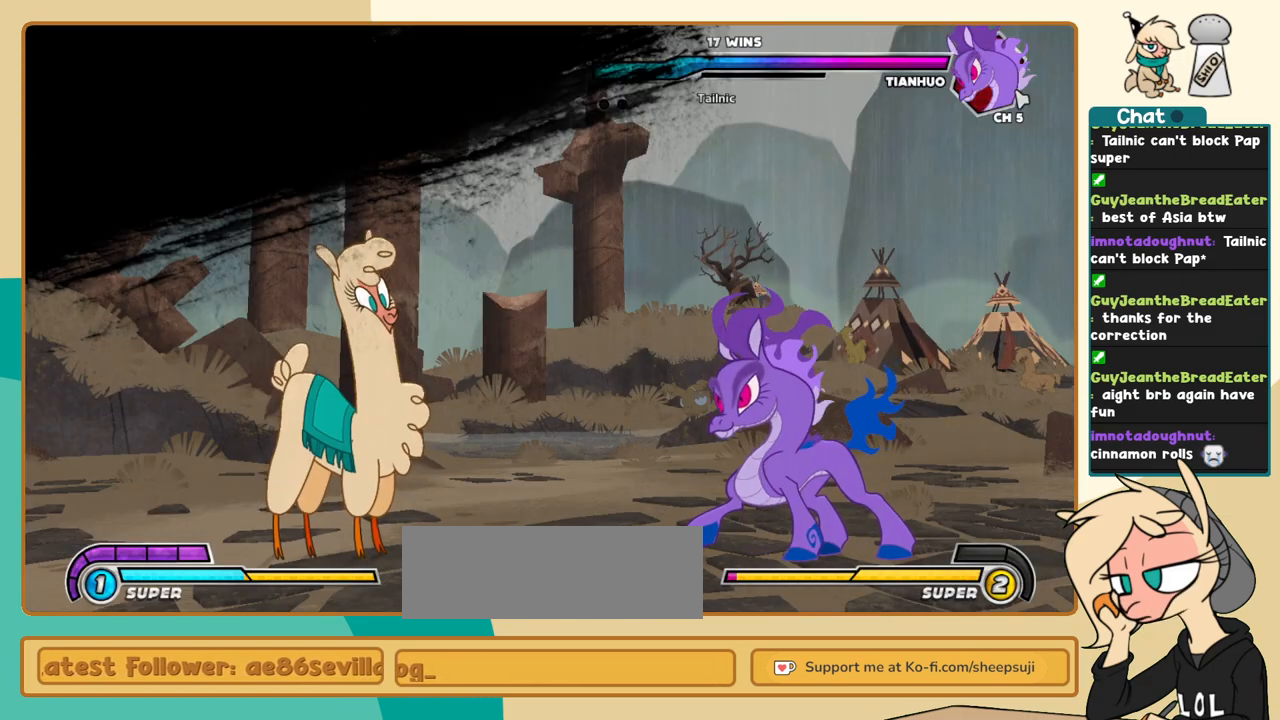
{"keys": [], "events": []}
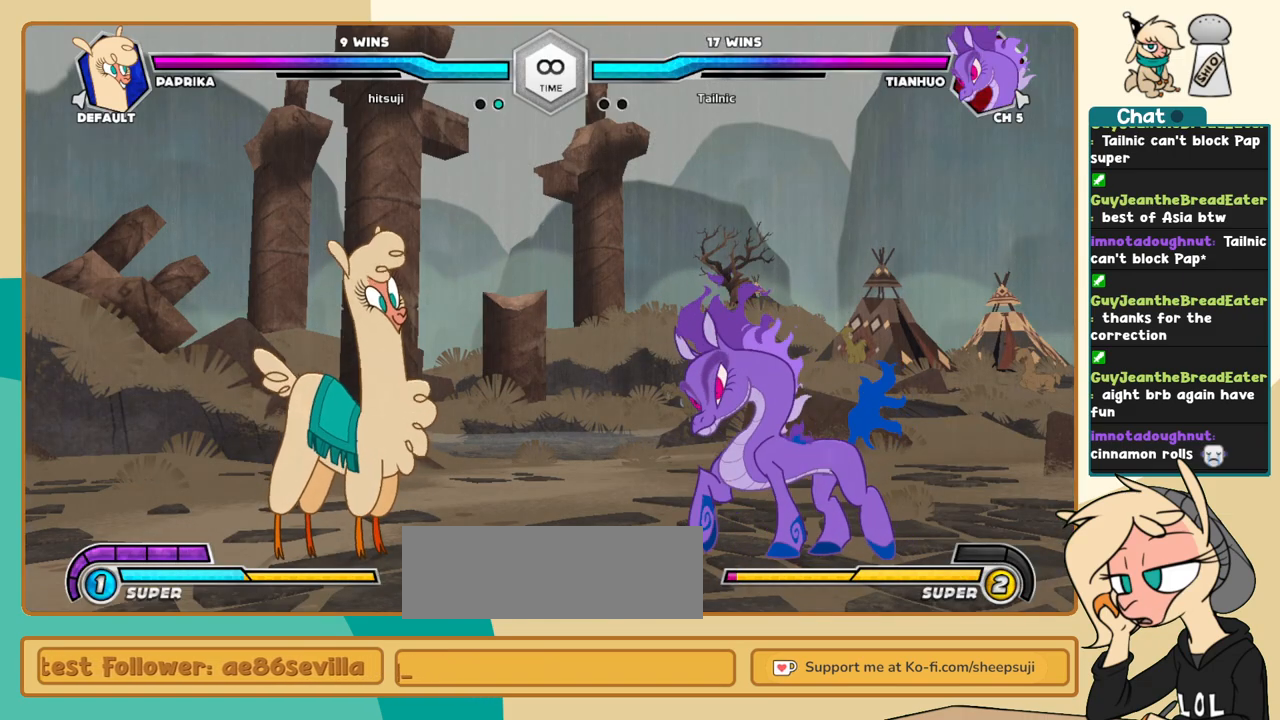
{"keys": [], "events": []}
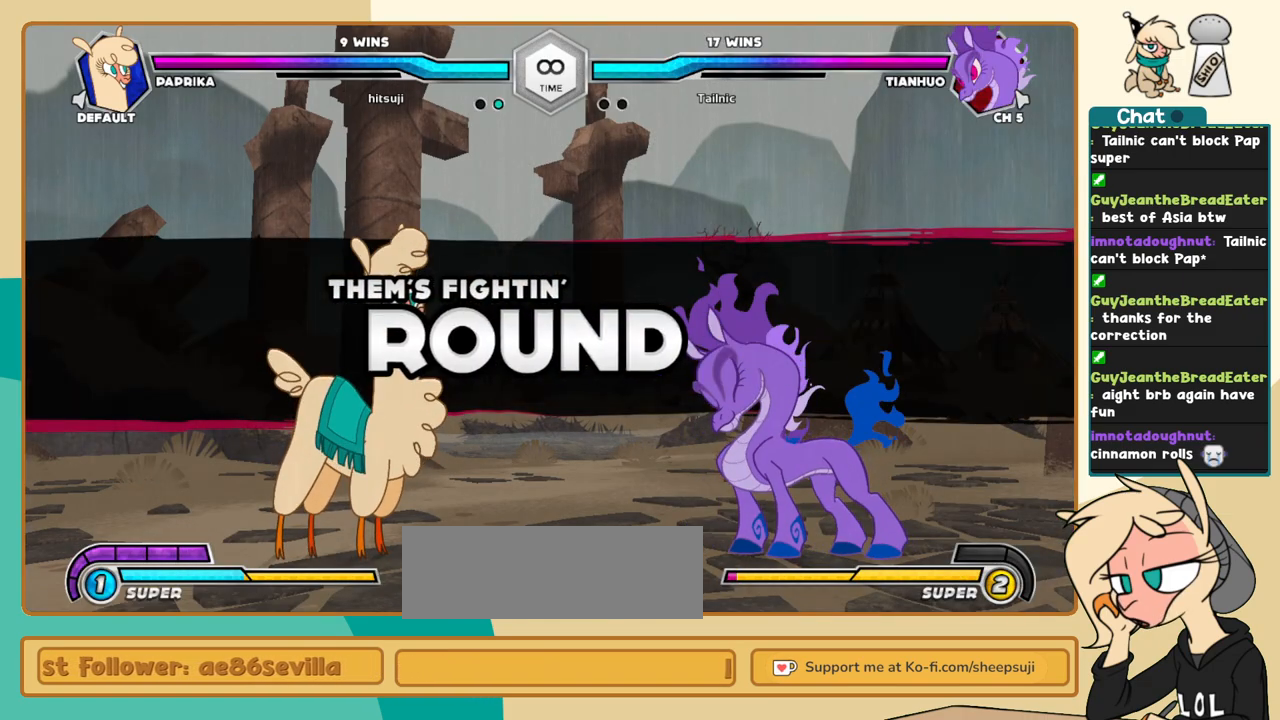
{"keys": [], "events": []}
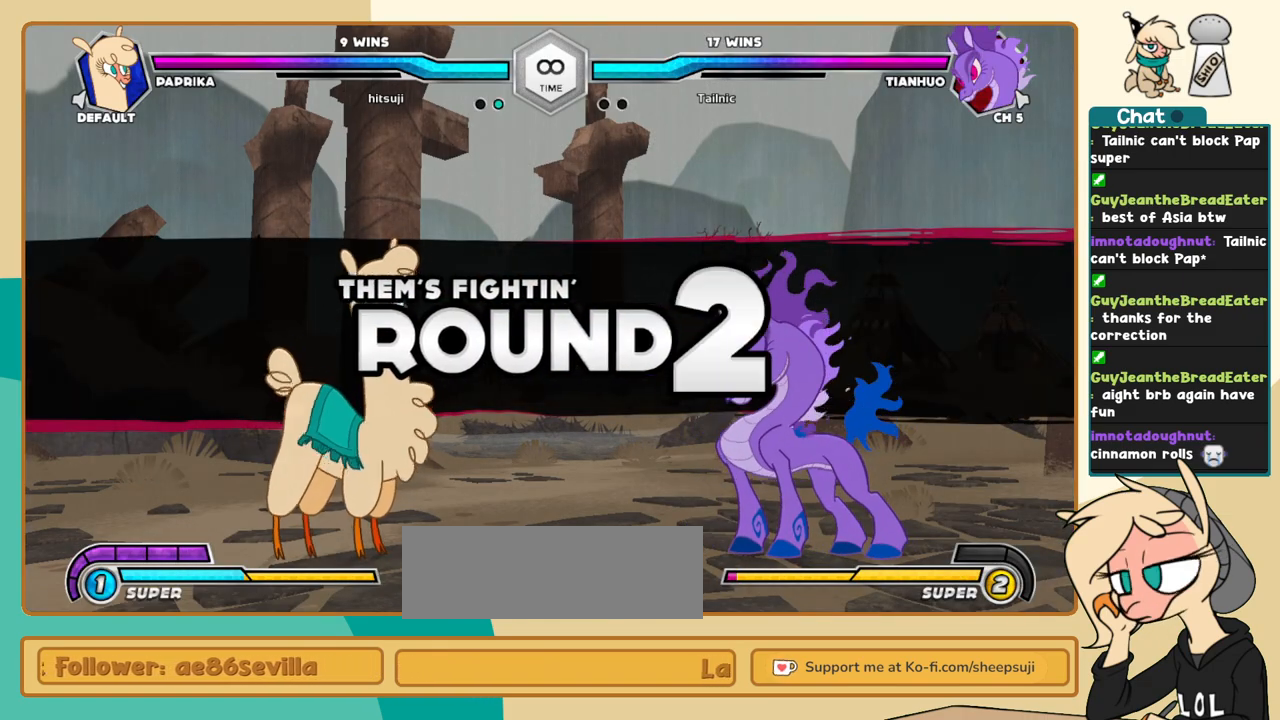
{"keys": [], "events": []}
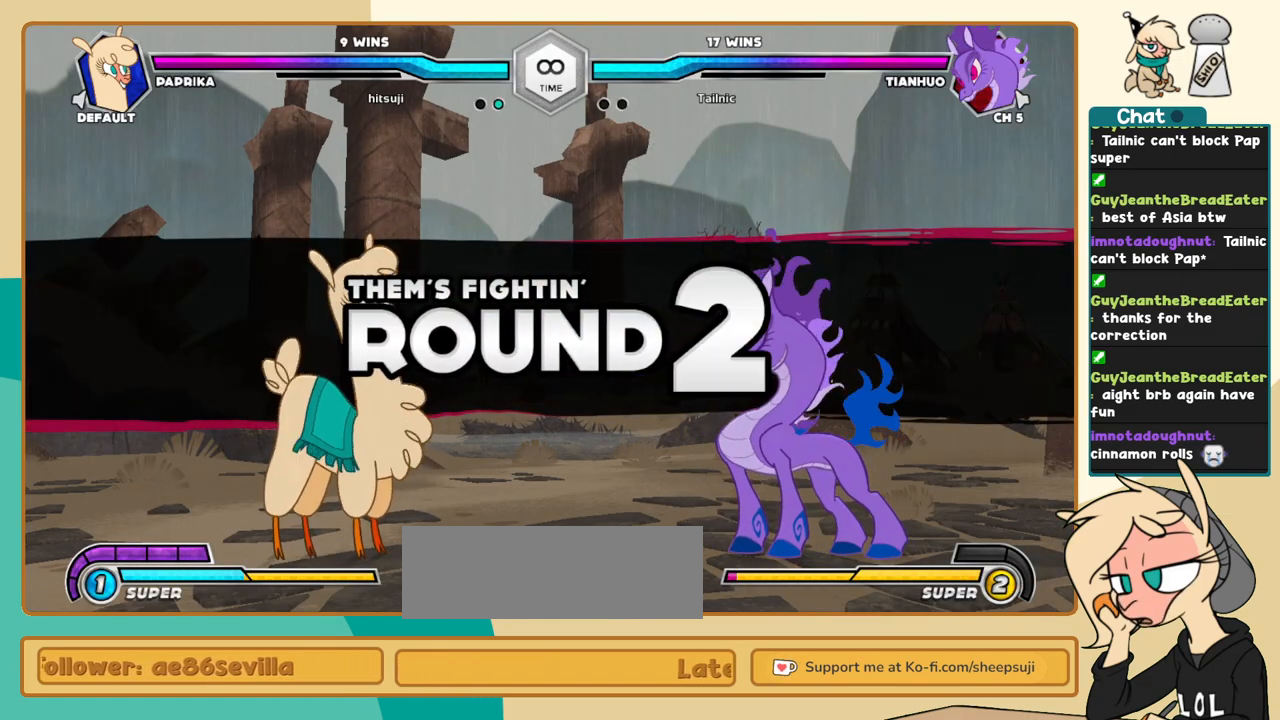
{"keys": [], "events": [[350, "s", "down"], [450, "s", "up"]]}
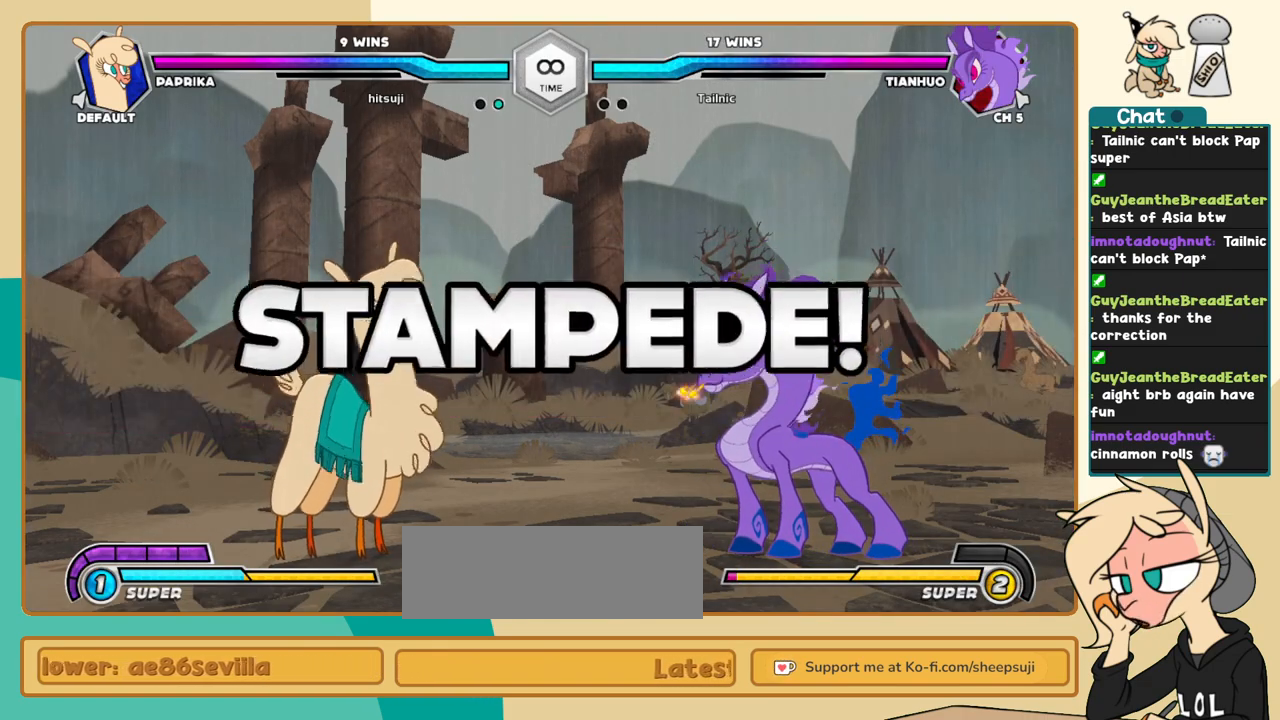
{"keys": [], "events": []}
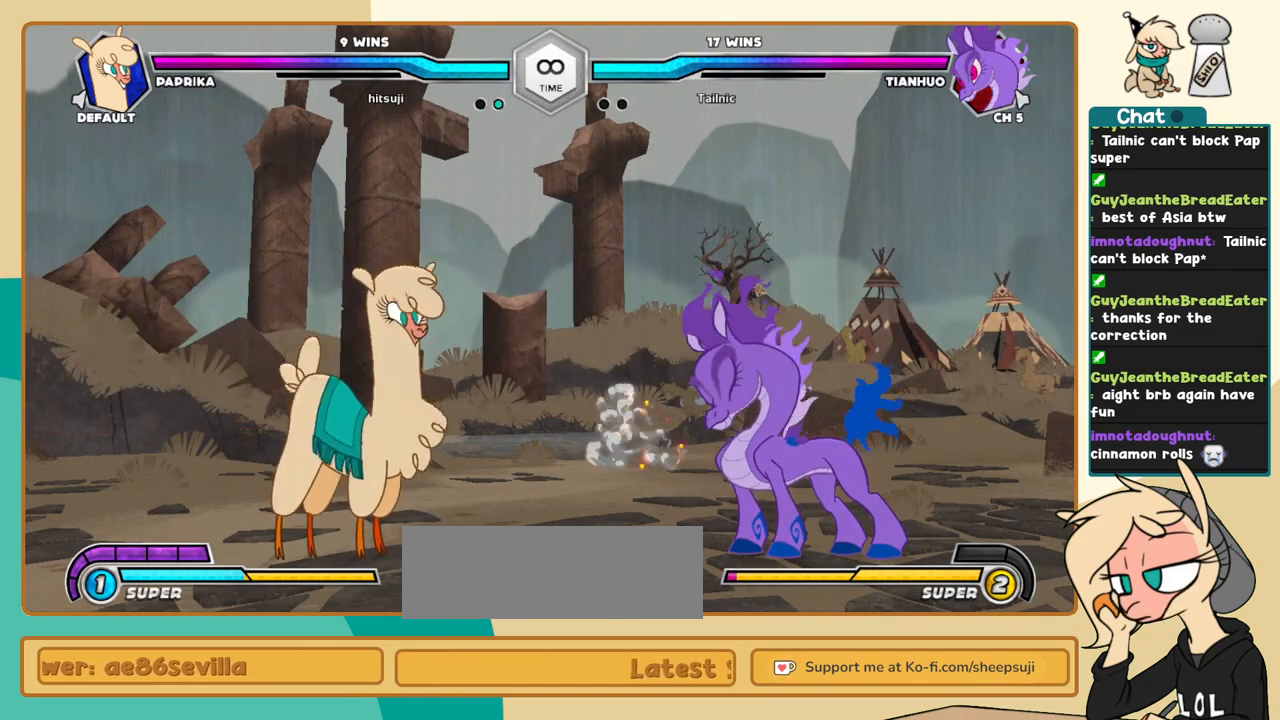
{"keys": [], "events": [[150, "j", "down"], [483, "j", "up"]]}
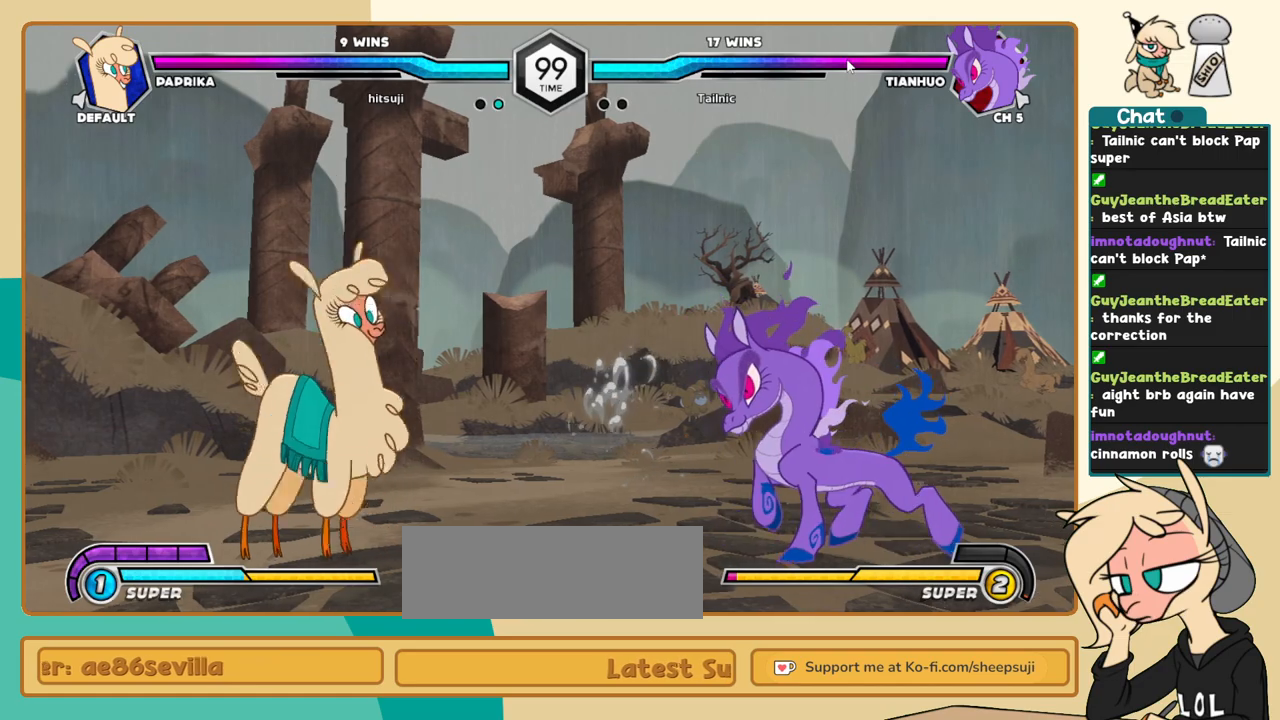
{"keys": ["j", "s"], "events": [[33, "l", "down"], [117, "l", "up"], [167, "l", "down"], [300, "l", "up"], [350, "j", "down"], [450, "s", "down"]]}
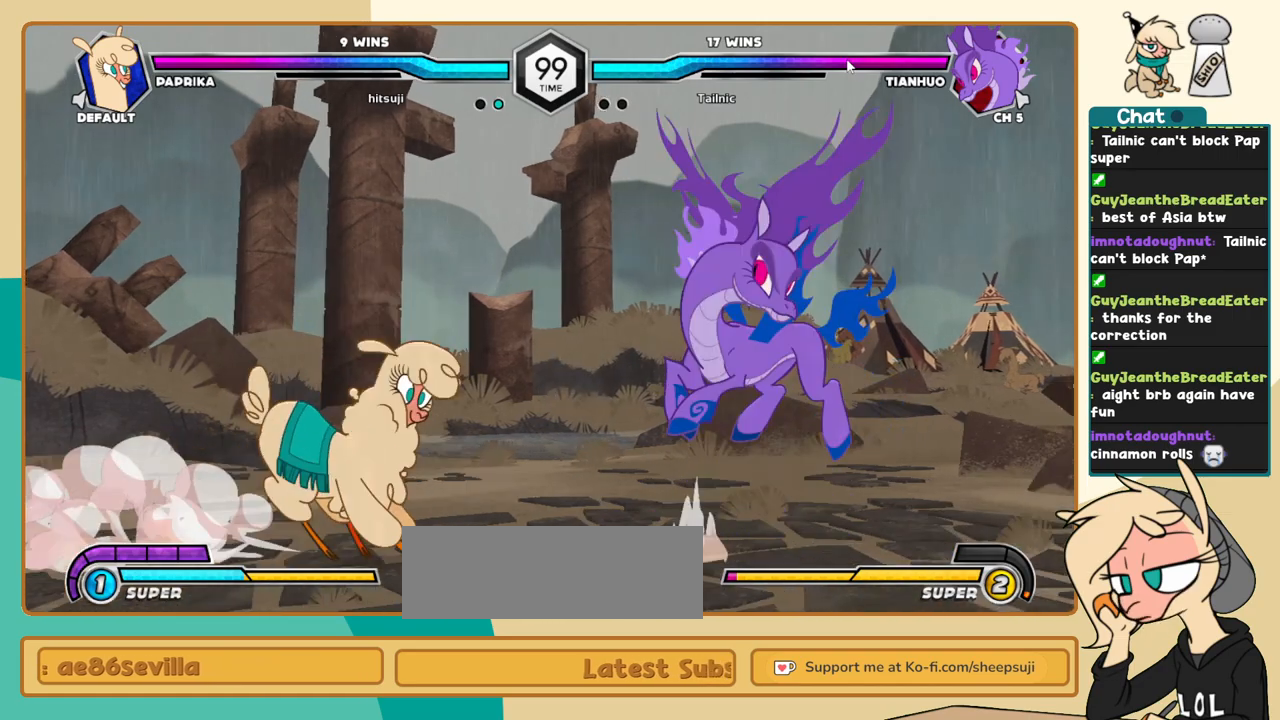
{"keys": ["j"], "events": [[33, "s", "up"], [83, "k", "down"], [367, "k", "up"]]}
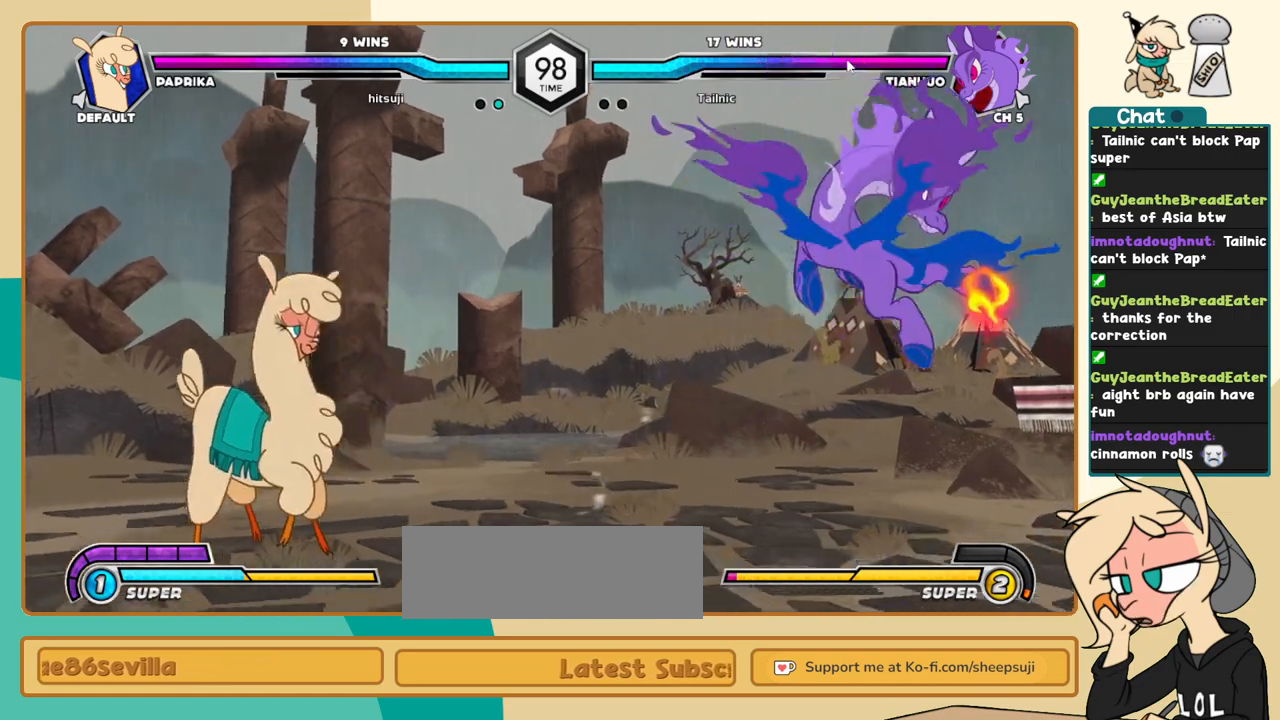
{"keys": ["l"], "events": [[300, "j", "up"], [333, "l", "down"], [433, "l", "up"], [483, "l", "down"]]}